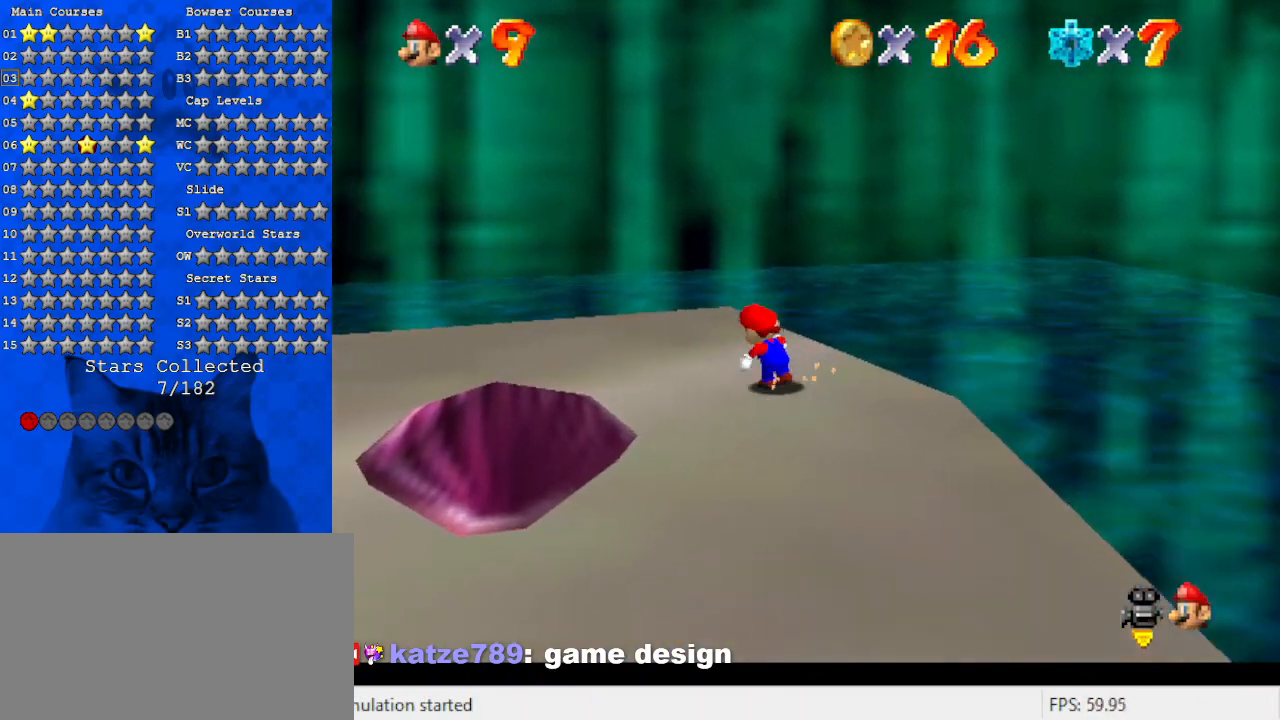
Gameplay with keyboard; each line is a JSON object with the keys held at the frame after it. "events" lists presses ("down") and releases ("up") of "a", "c", "ctrl", "d", "down", "left", "return", "right", "s", "shift", "up", "w", "x" and "y" between this image and that frame as [ms after this image, input, new state], when the widget could be followed in between. No other keys are recorded. Mouse input is not recorded.
{"keys": ["left"], "events": [[67, "d", "down"], [133, "d", "up"], [133, "up", "up"], [200, "left", "up"], [267, "left", "down"]]}
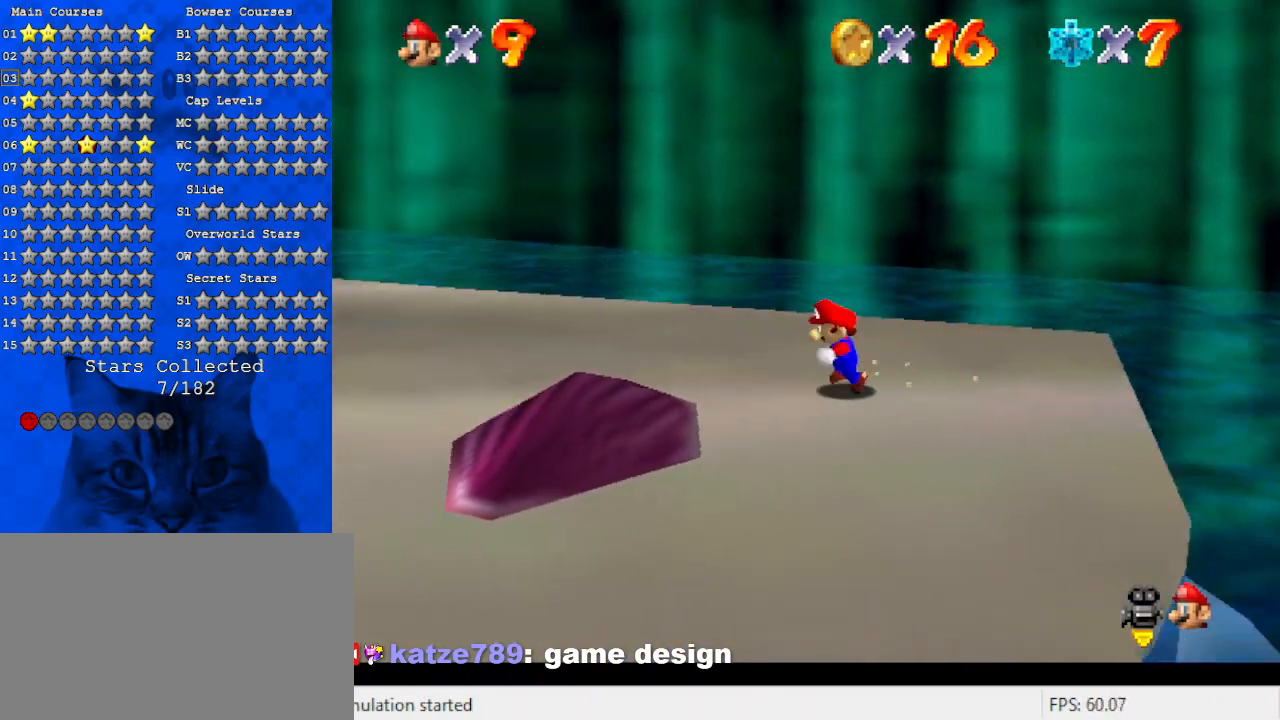
{"keys": [], "events": [[67, "d", "down"], [167, "down", "down"], [233, "d", "up"], [233, "down", "up"], [233, "left", "up"]]}
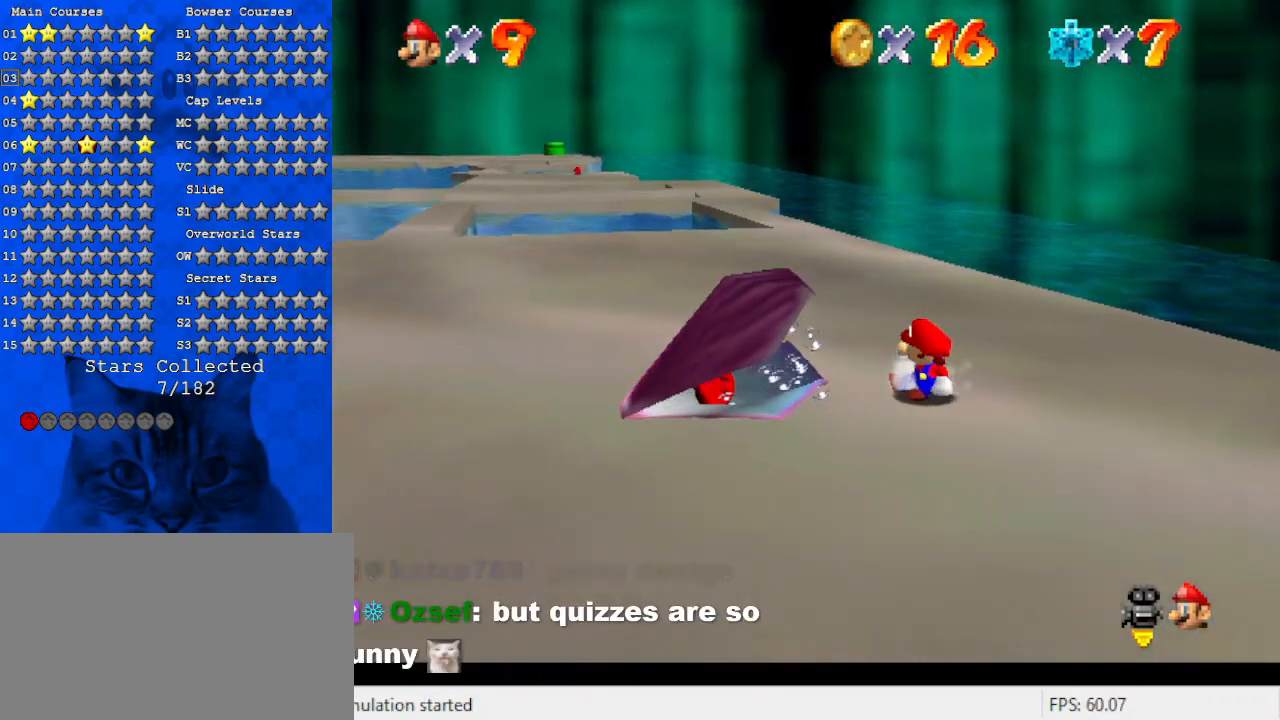
{"keys": [], "events": []}
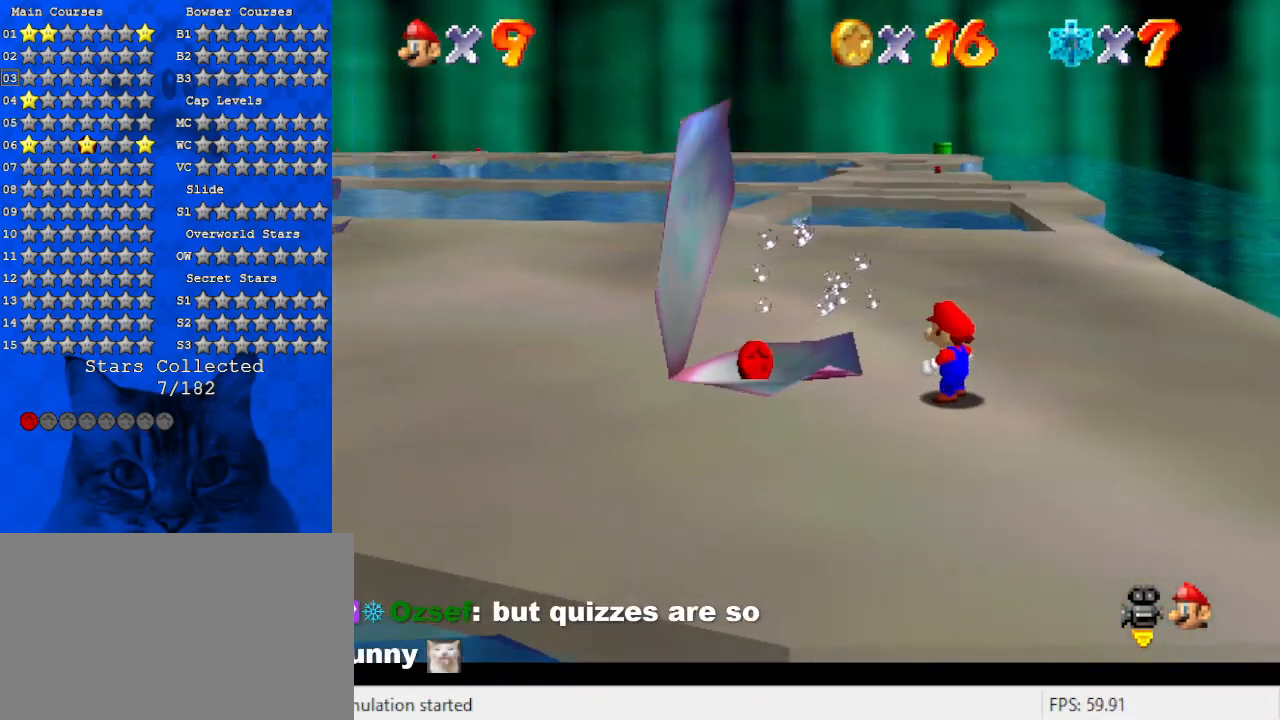
{"keys": ["left", "up"], "events": [[200, "left", "down"], [500, "up", "down"]]}
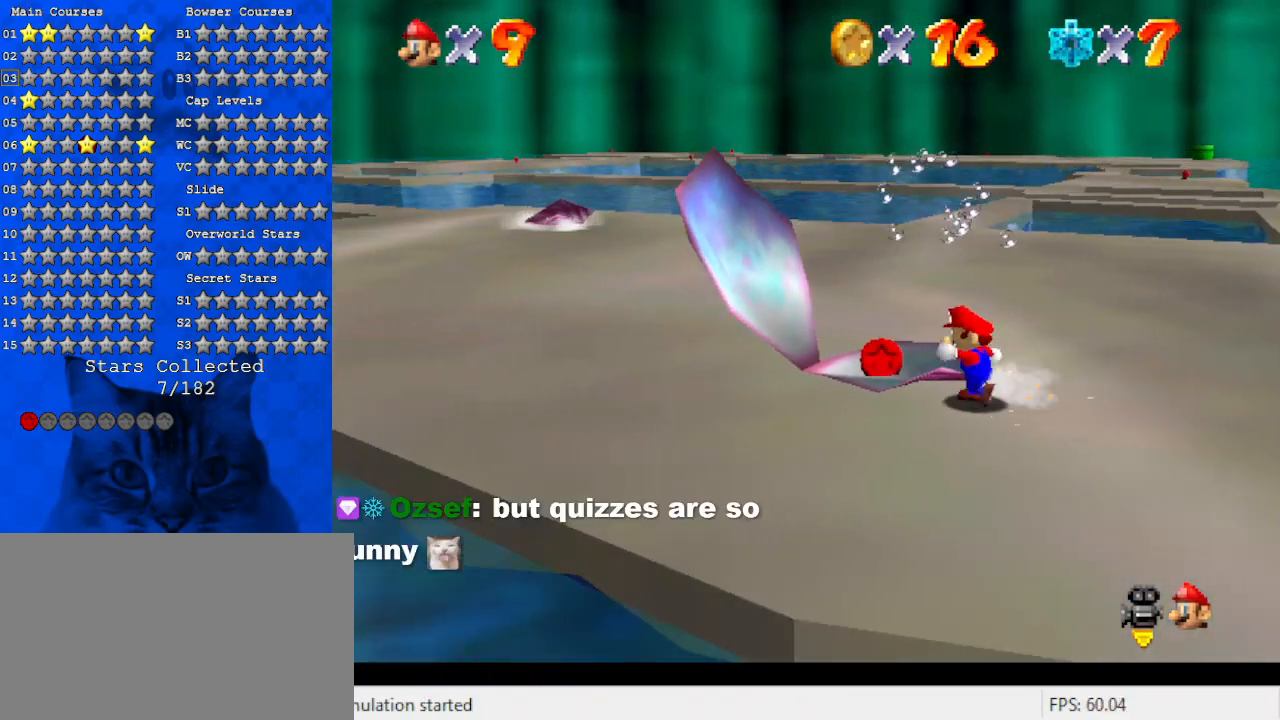
{"keys": ["up"], "events": [[233, "left", "up"], [400, "shift", "down"], [467, "shift", "up"]]}
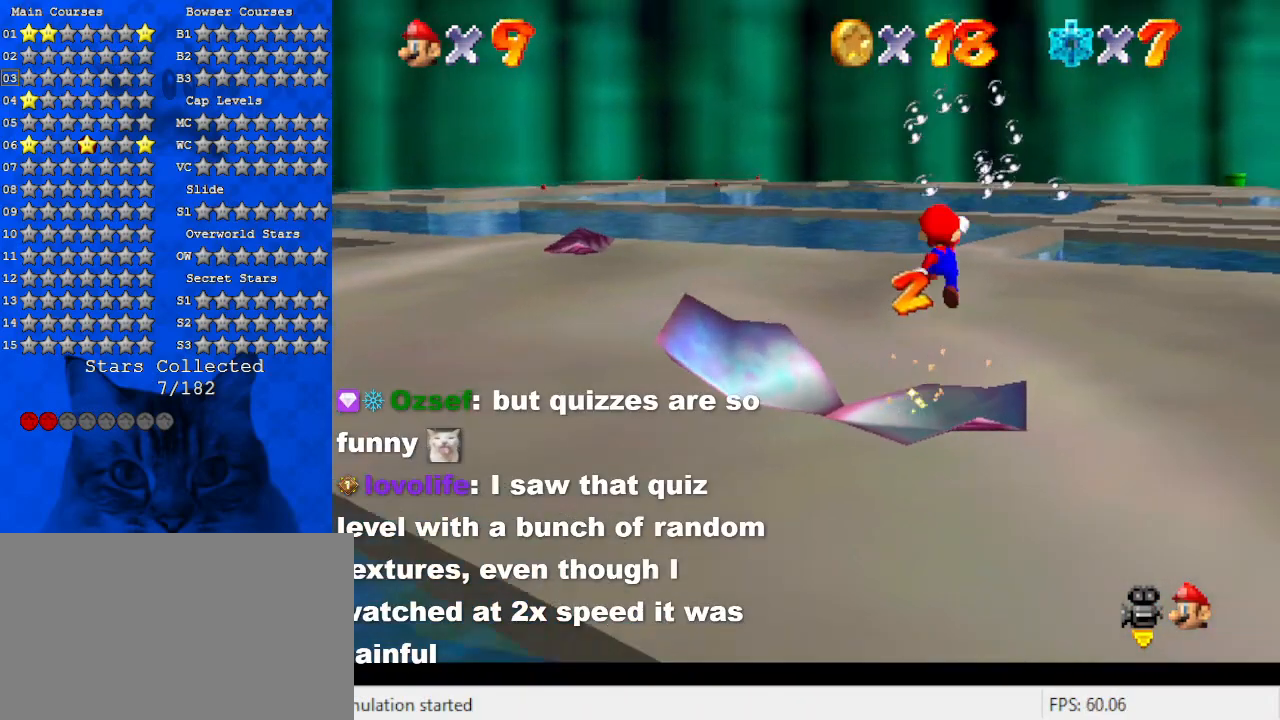
{"keys": ["shift", "up"], "events": [[300, "ctrl", "down"], [400, "ctrl", "up"], [500, "shift", "down"]]}
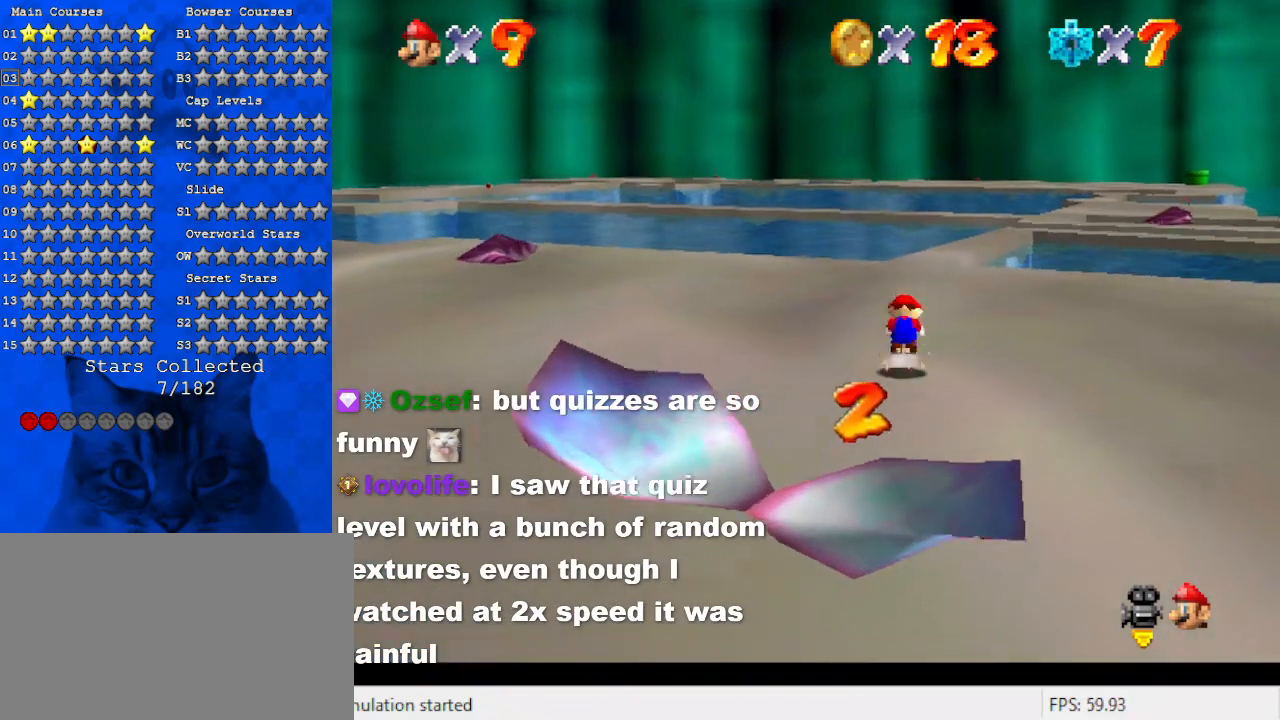
{"keys": ["a", "left", "up"], "events": [[33, "ctrl", "down"], [167, "ctrl", "up"], [167, "shift", "up"], [333, "a", "down"], [367, "left", "down"], [400, "a", "up"], [500, "a", "down"]]}
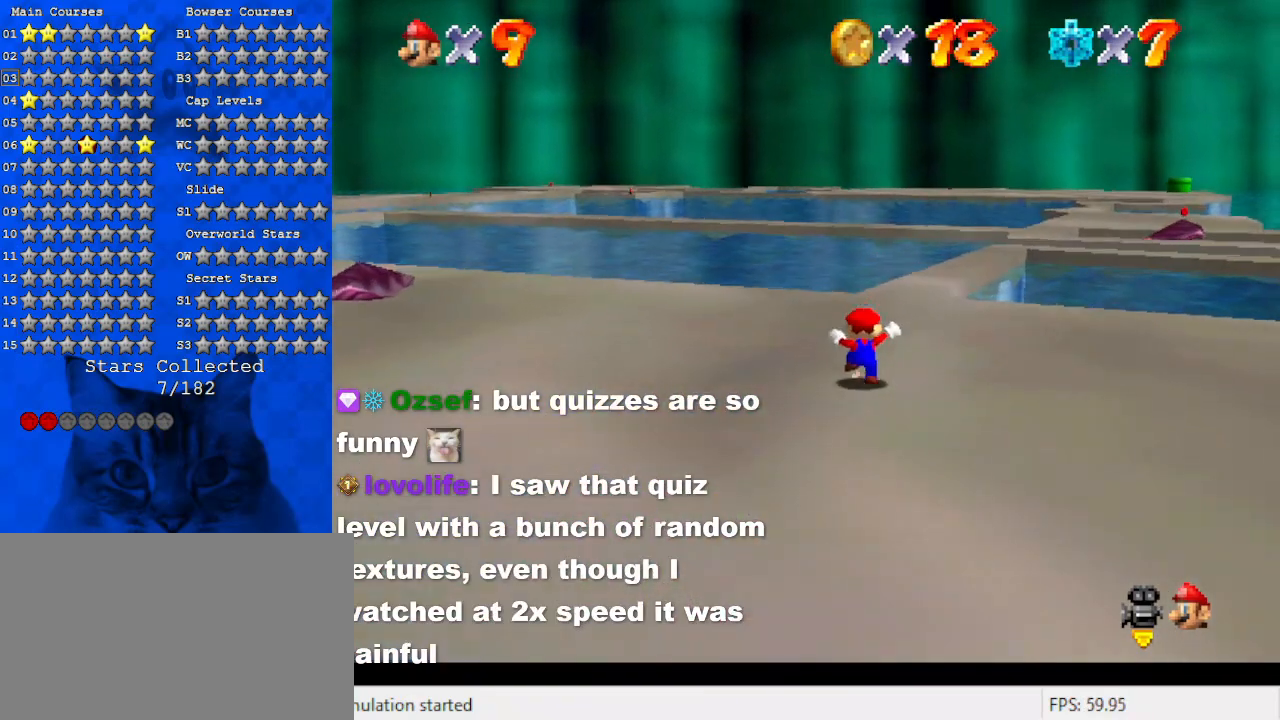
{"keys": [], "events": [[100, "left", "up"], [133, "a", "up"], [200, "up", "up"]]}
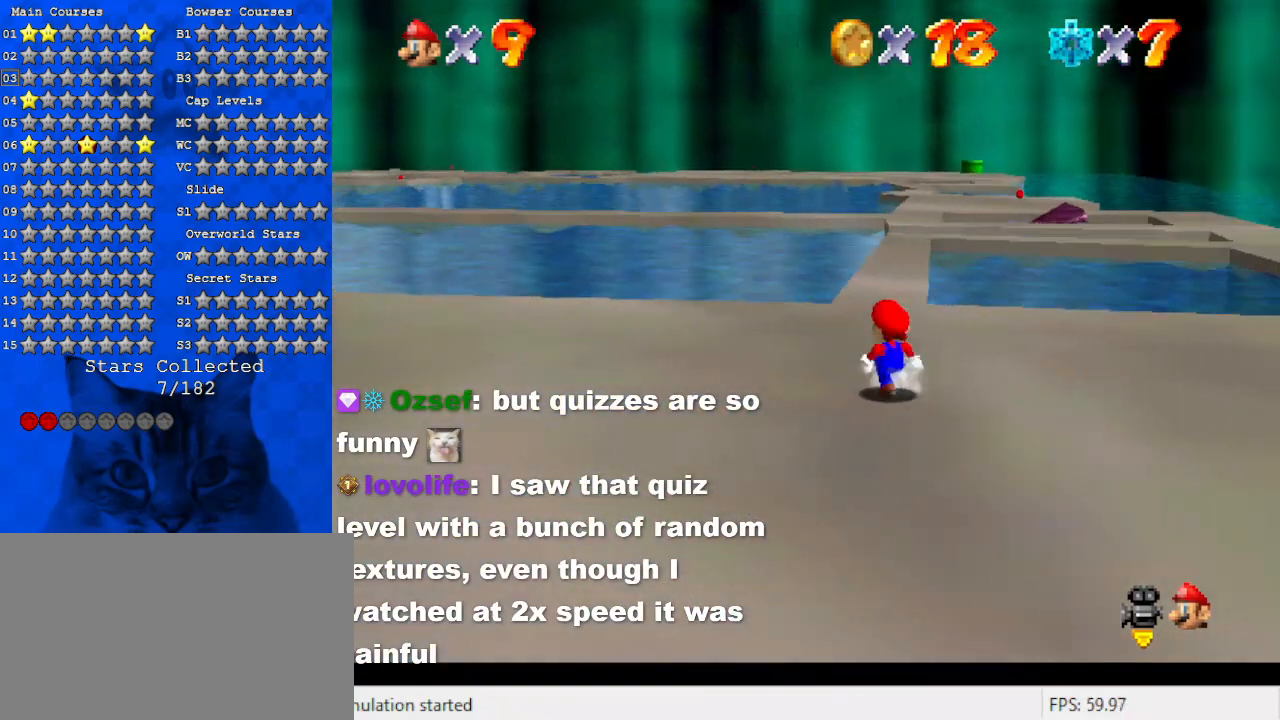
{"keys": [], "events": [[33, "up", "down"], [200, "up", "up"]]}
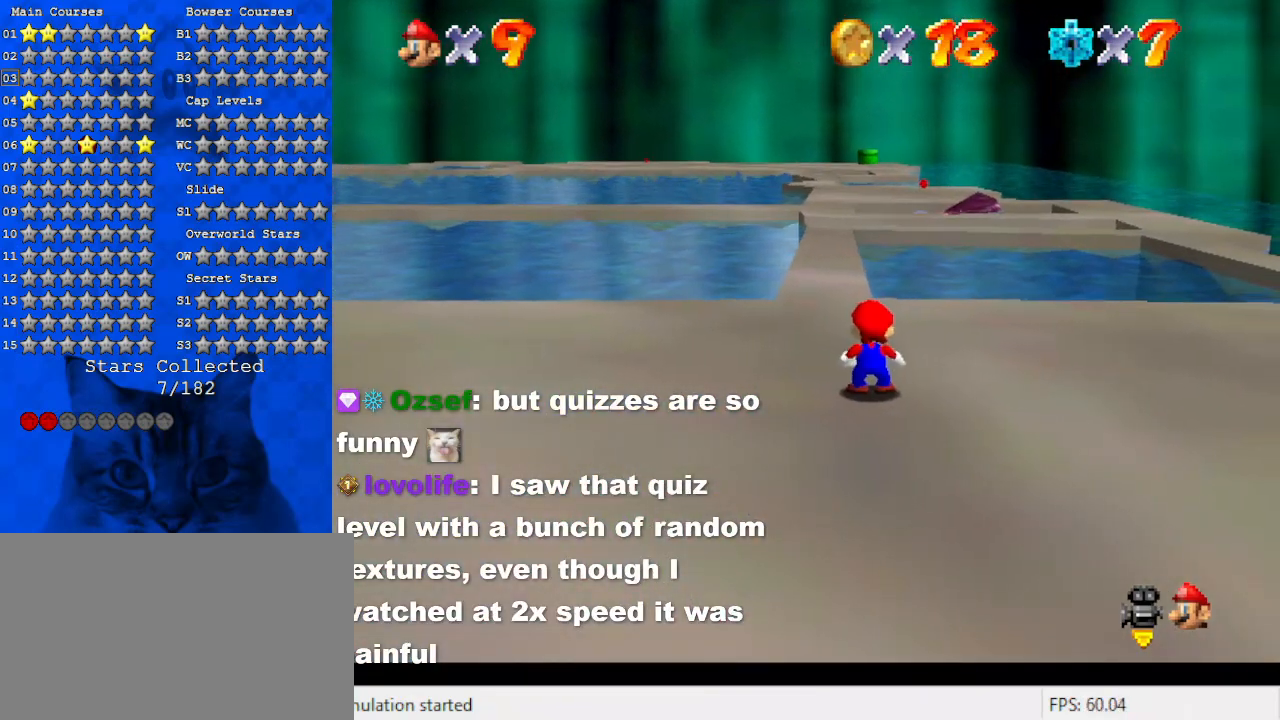
{"keys": [], "events": []}
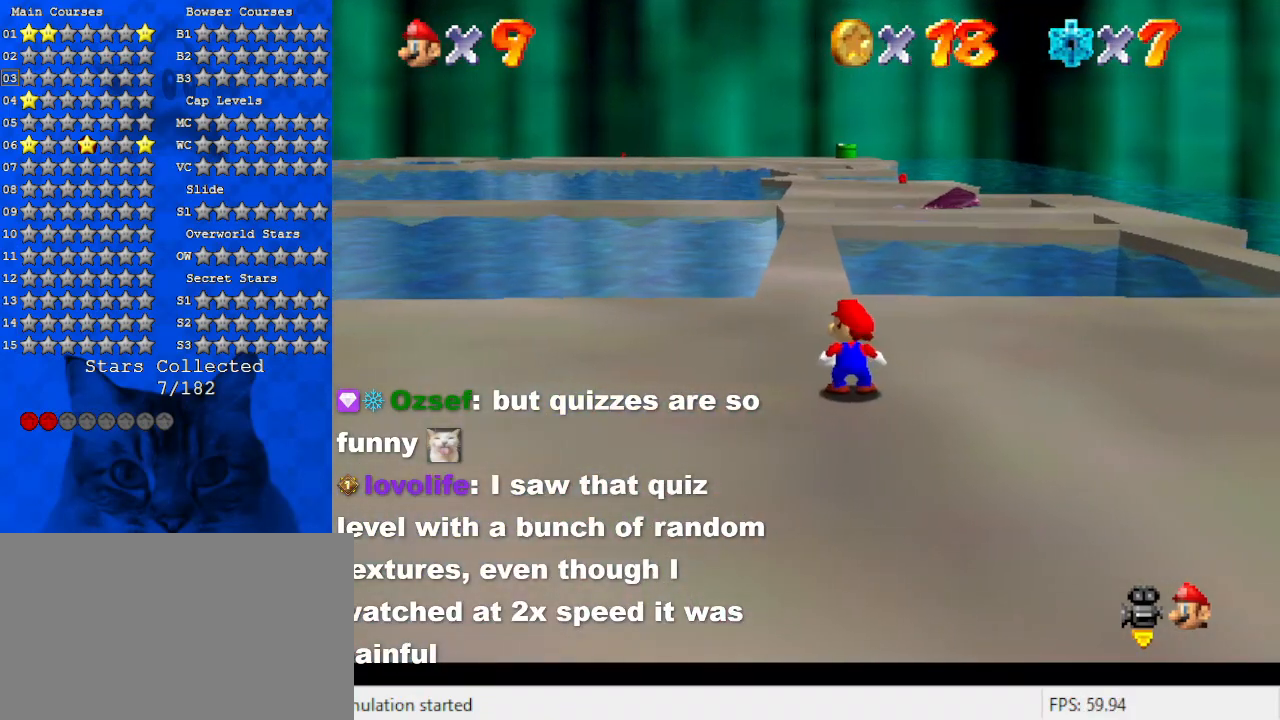
{"keys": ["up"], "events": [[400, "up", "down"]]}
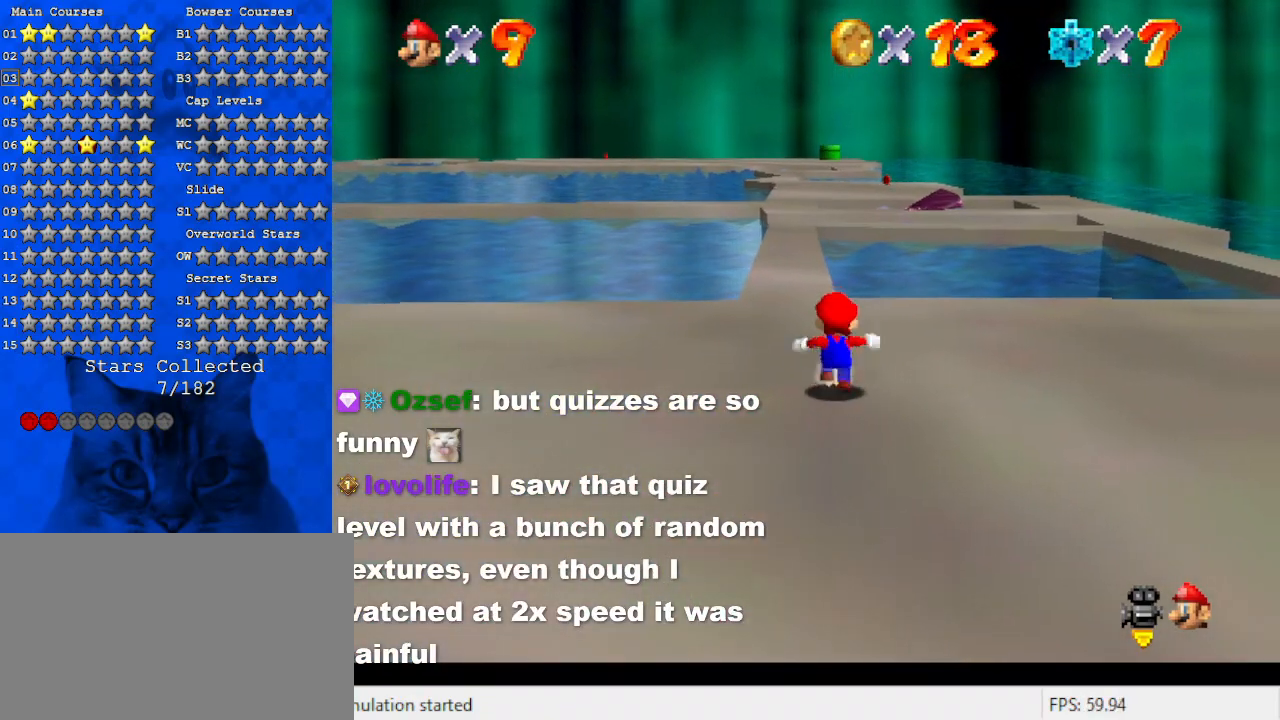
{"keys": ["shift", "up"], "events": [[333, "shift", "down"]]}
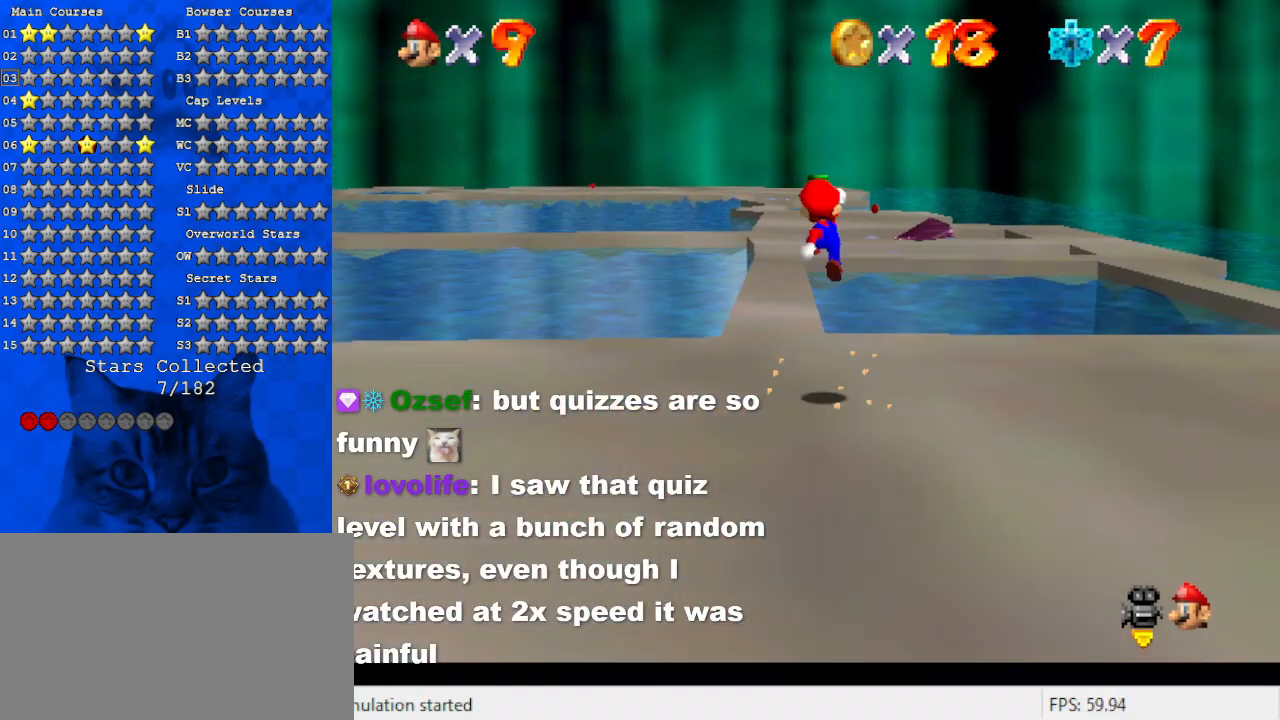
{"keys": [], "events": [[33, "shift", "up"], [67, "up", "up"]]}
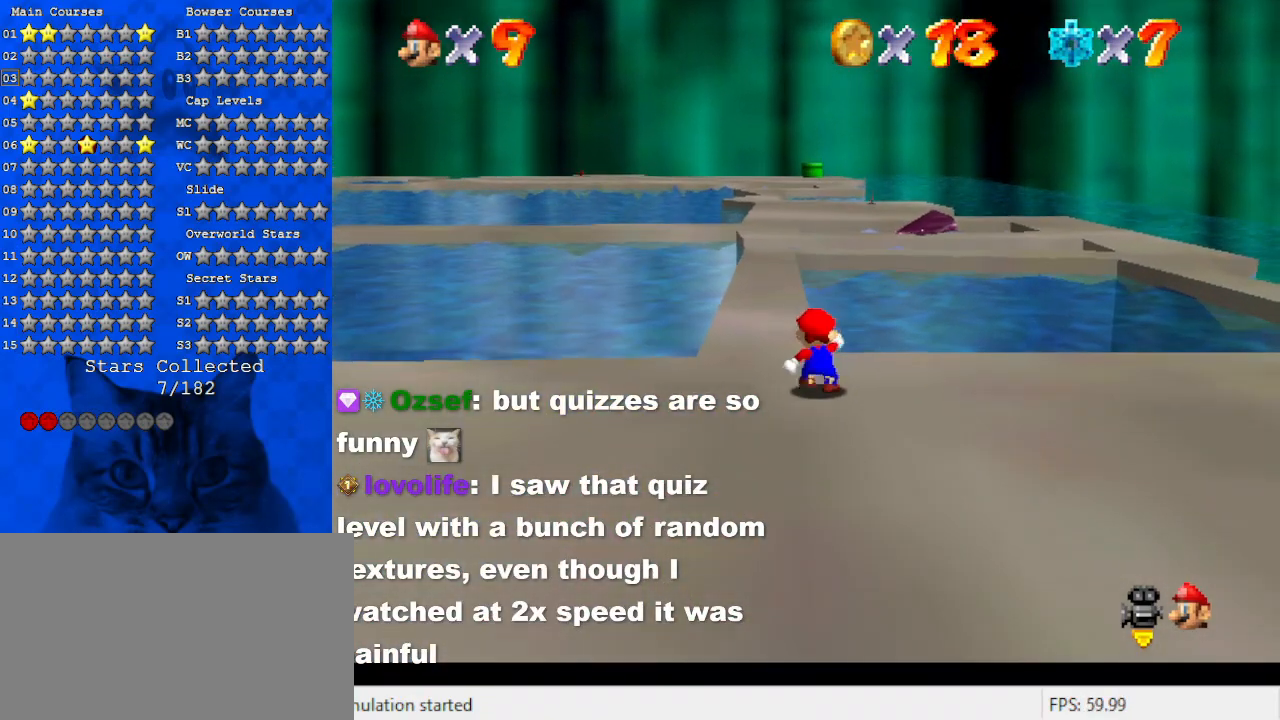
{"keys": [], "events": []}
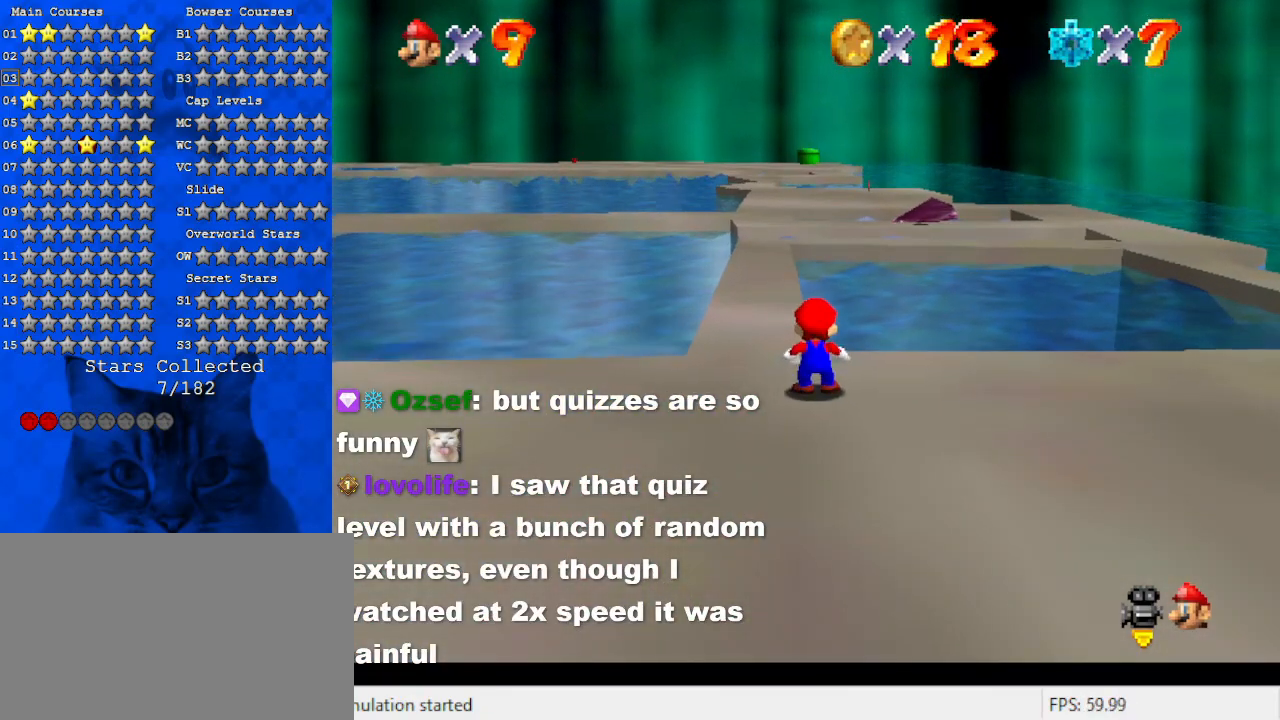
{"keys": [], "events": []}
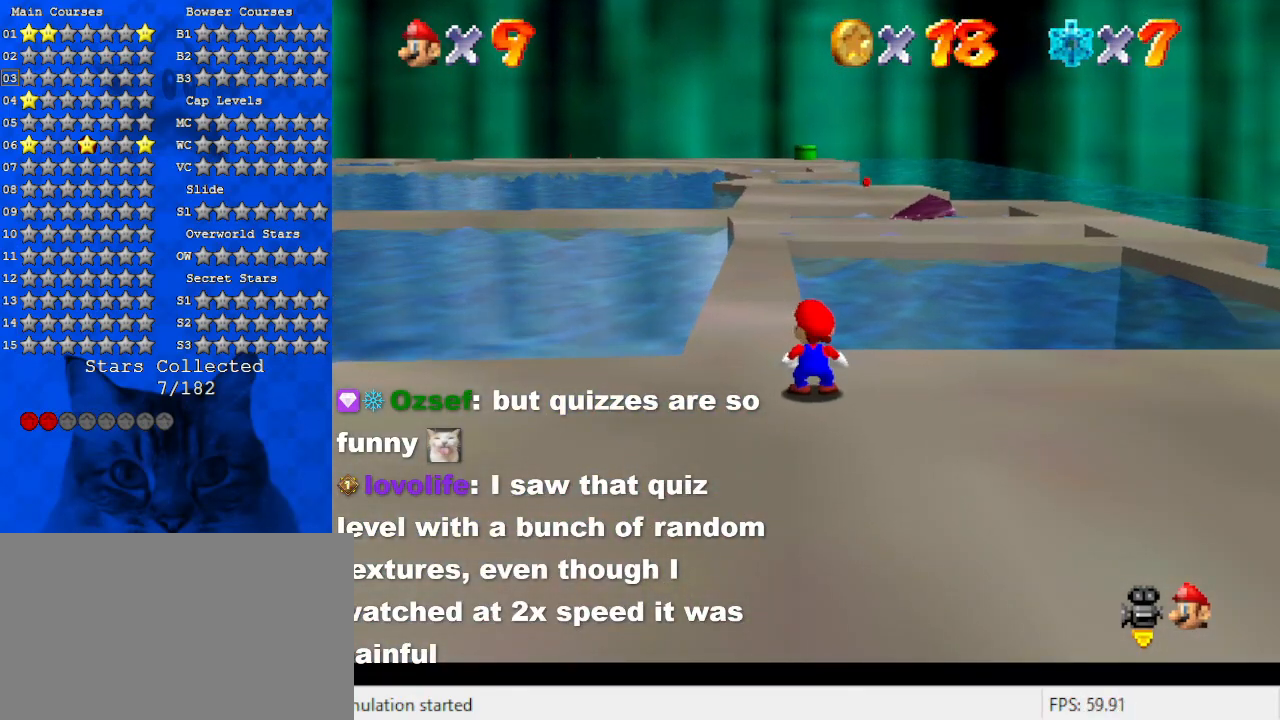
{"keys": [], "events": []}
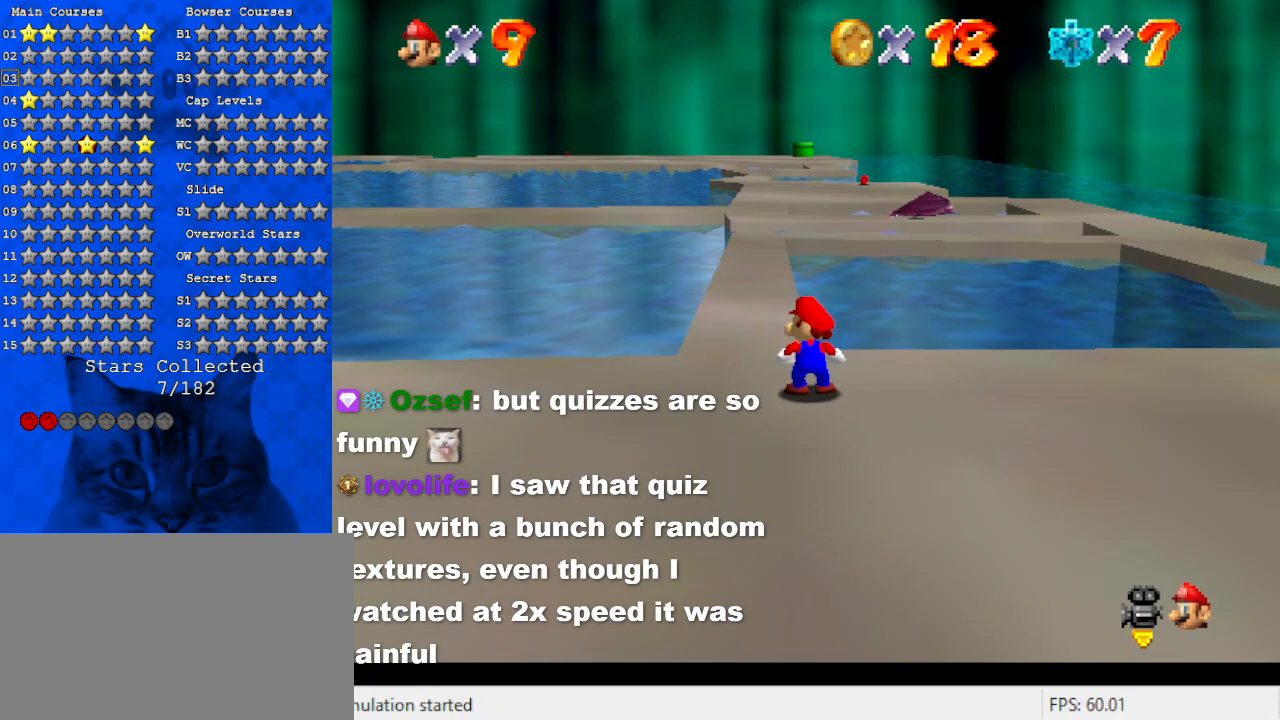
{"keys": [], "events": []}
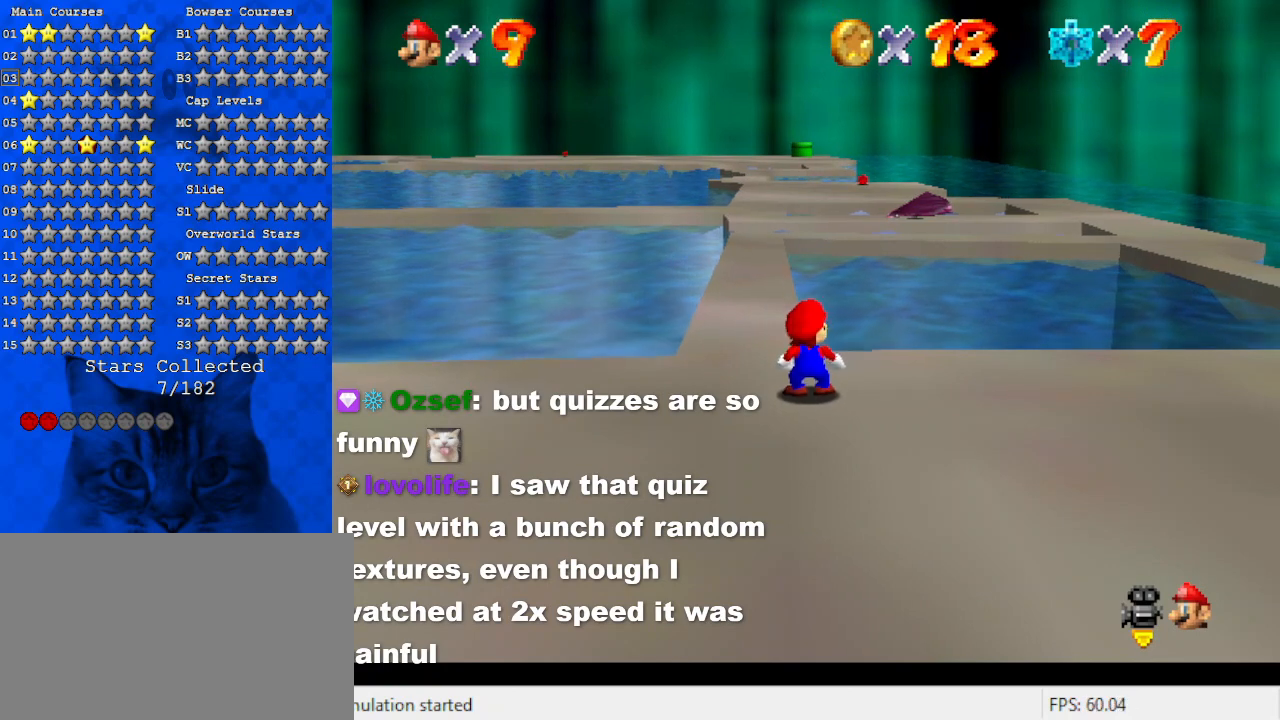
{"keys": [], "events": []}
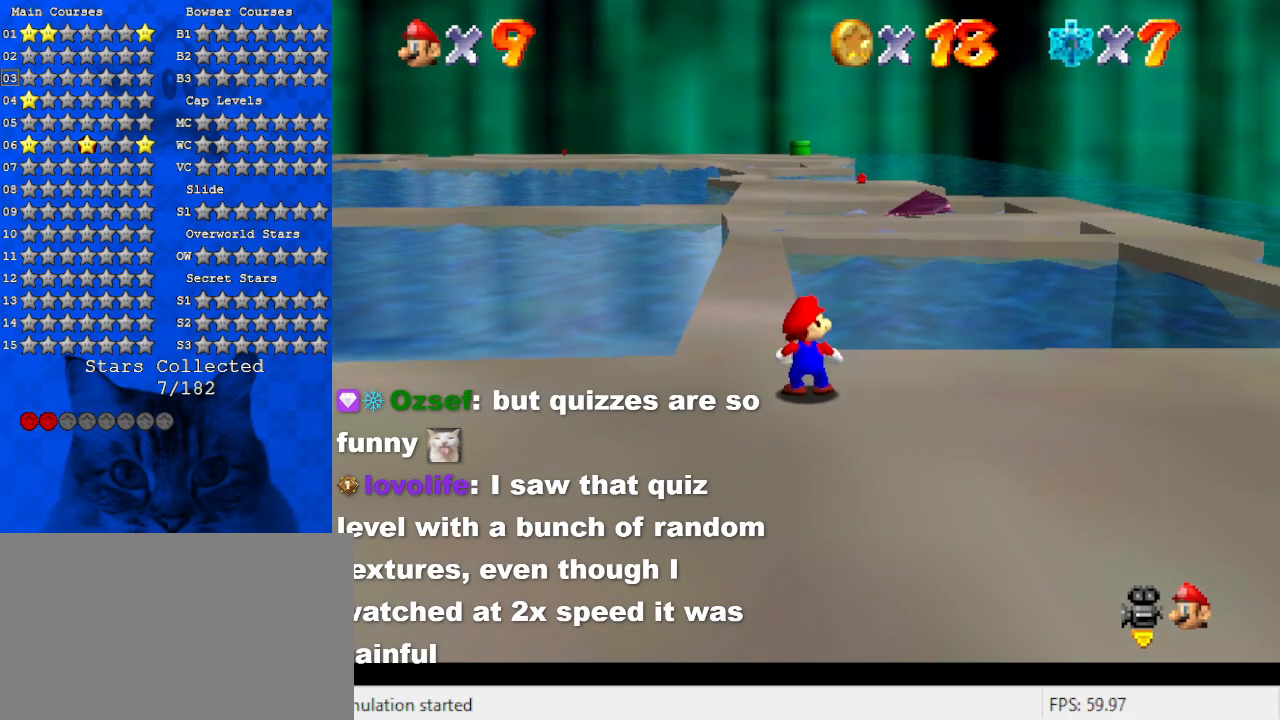
{"keys": [], "events": []}
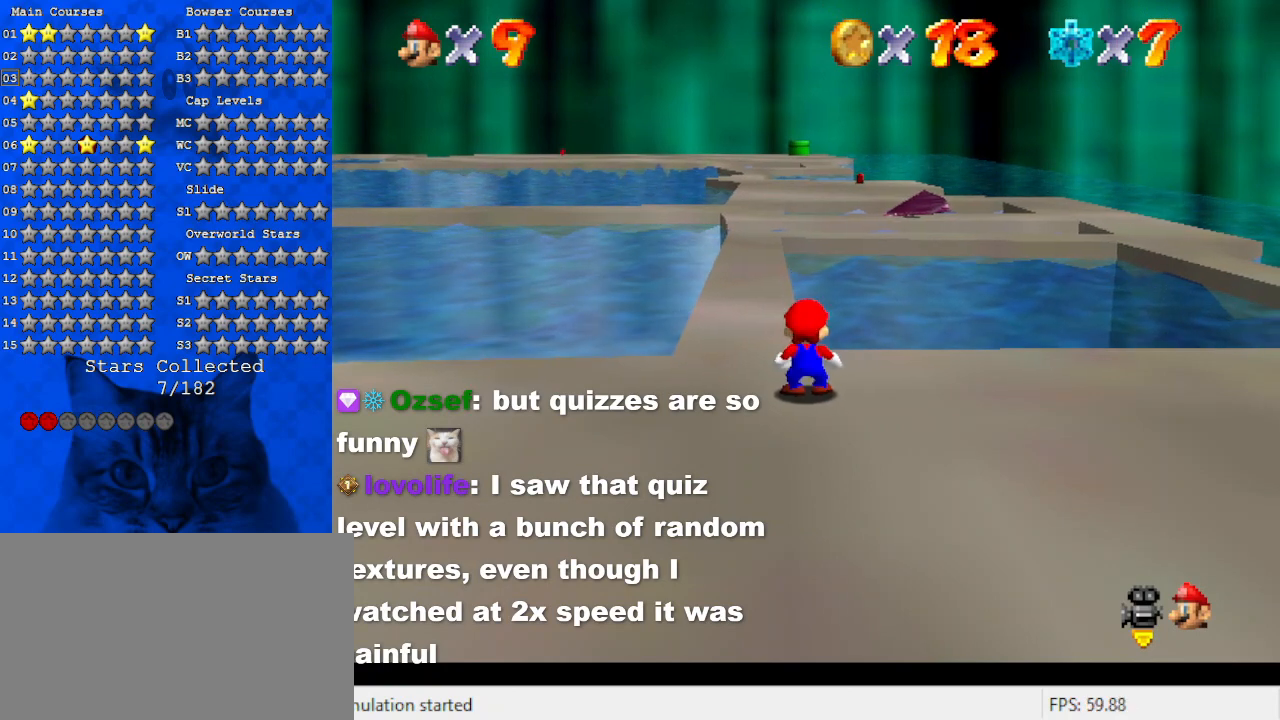
{"keys": [], "events": [[67, "return", "down"], [267, "return", "up"]]}
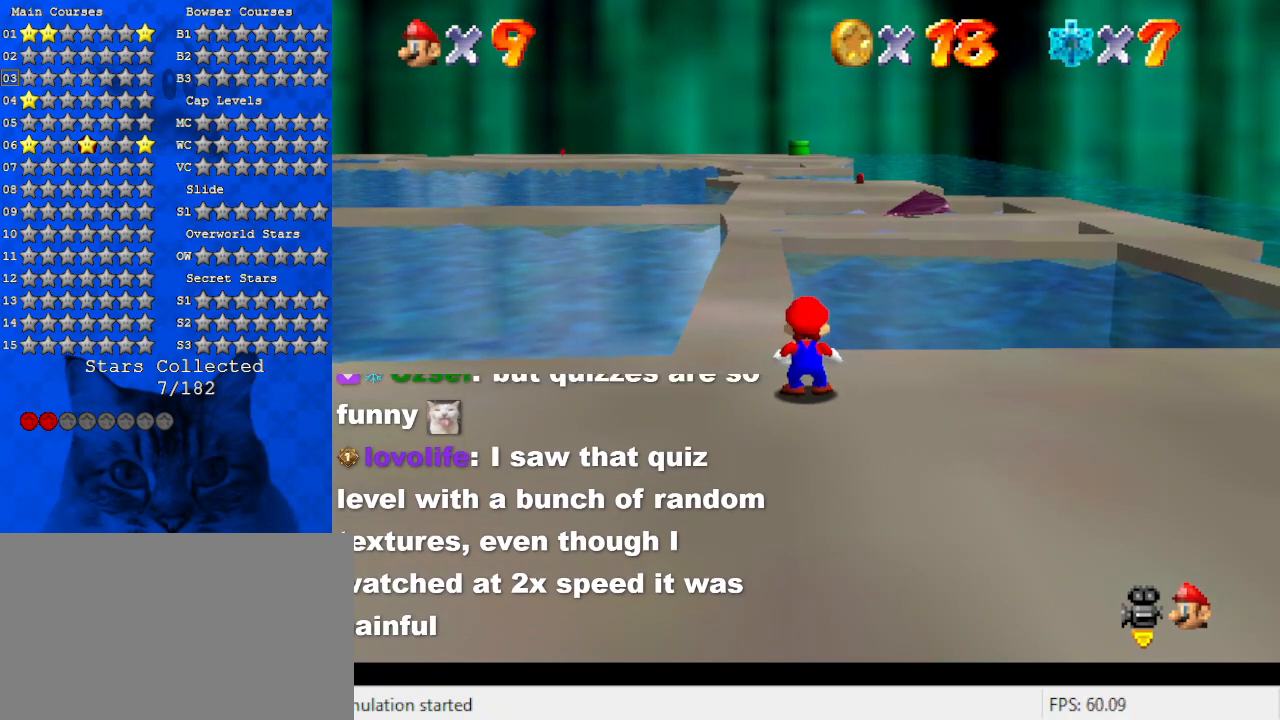
{"keys": [], "events": []}
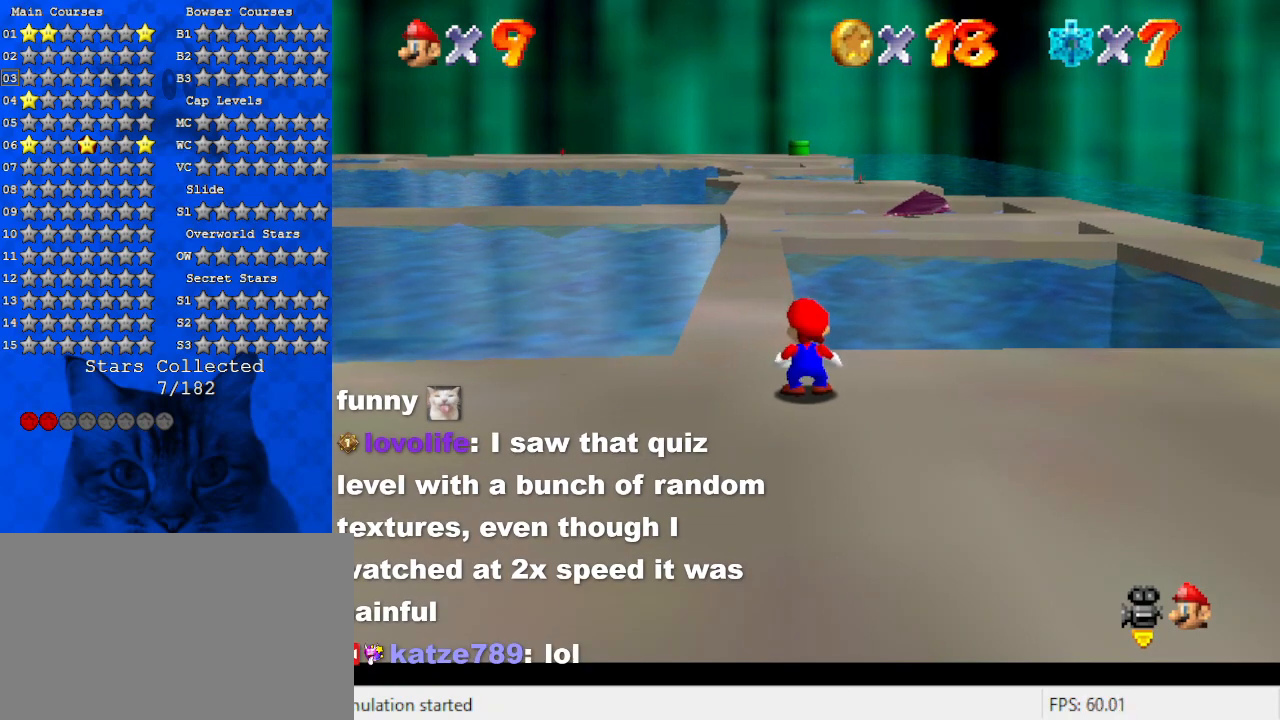
{"keys": [], "events": []}
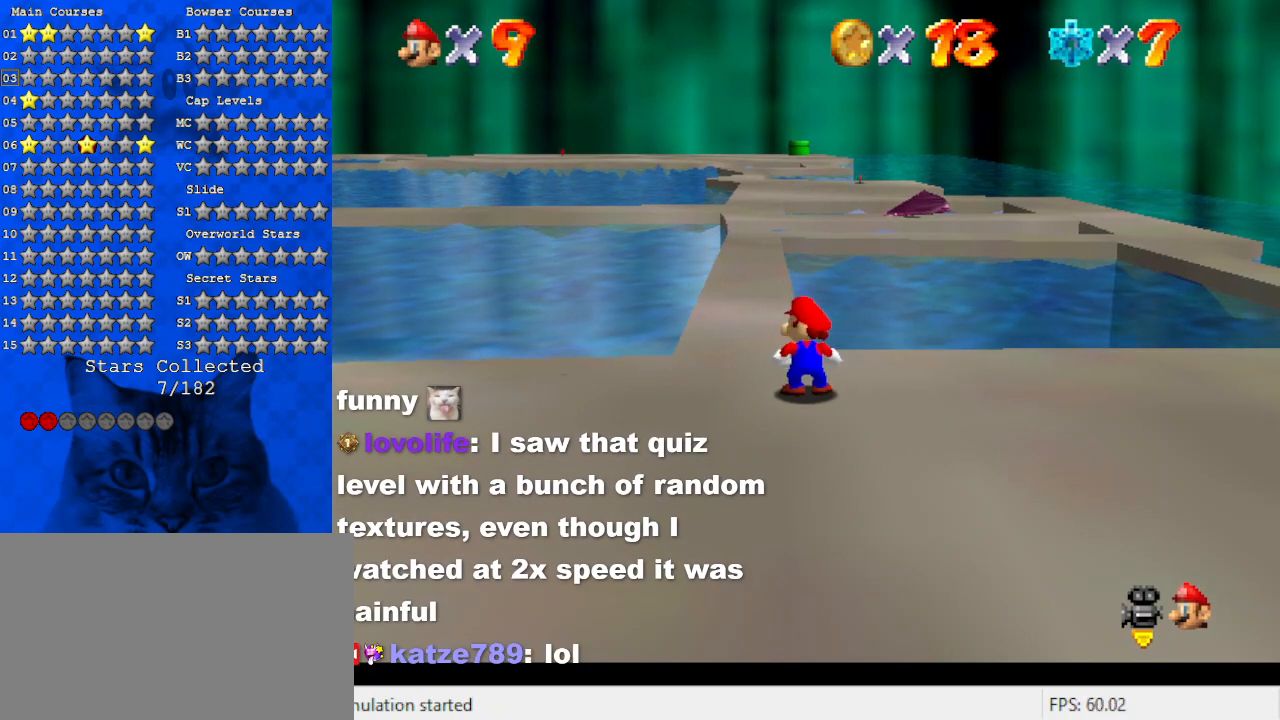
{"keys": [], "events": []}
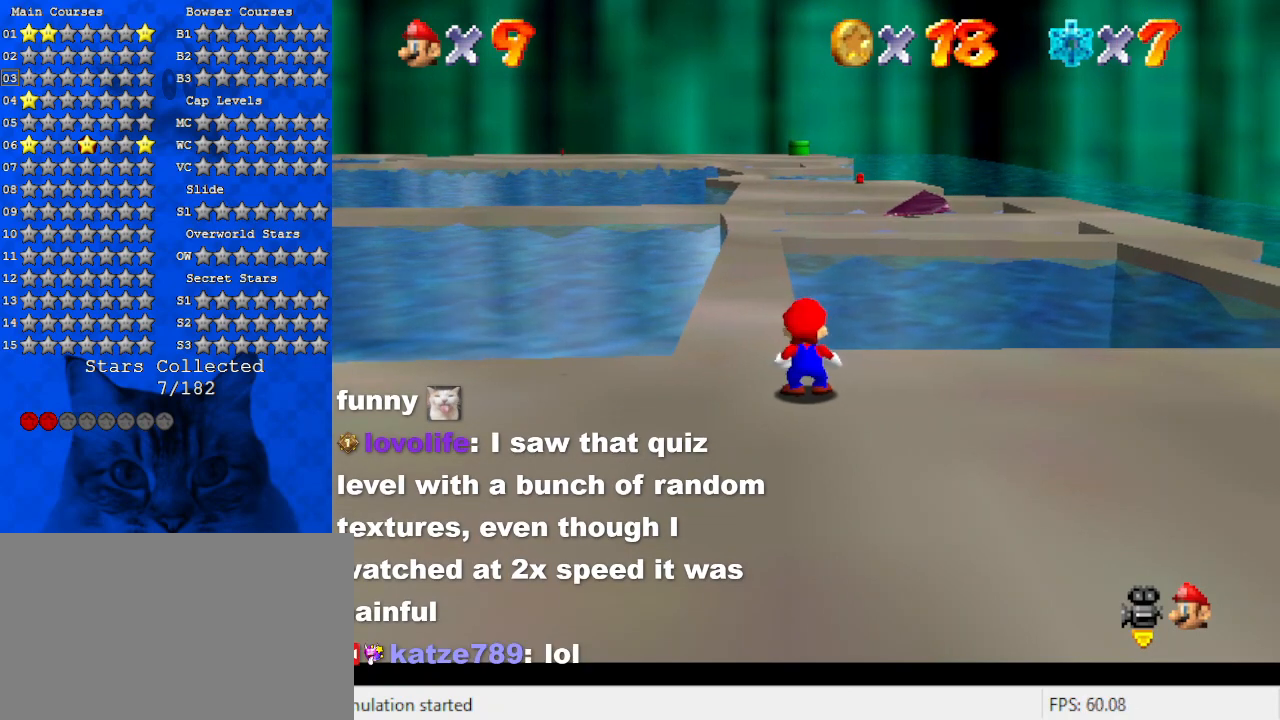
{"keys": [], "events": [[167, "x", "down"], [300, "x", "up"]]}
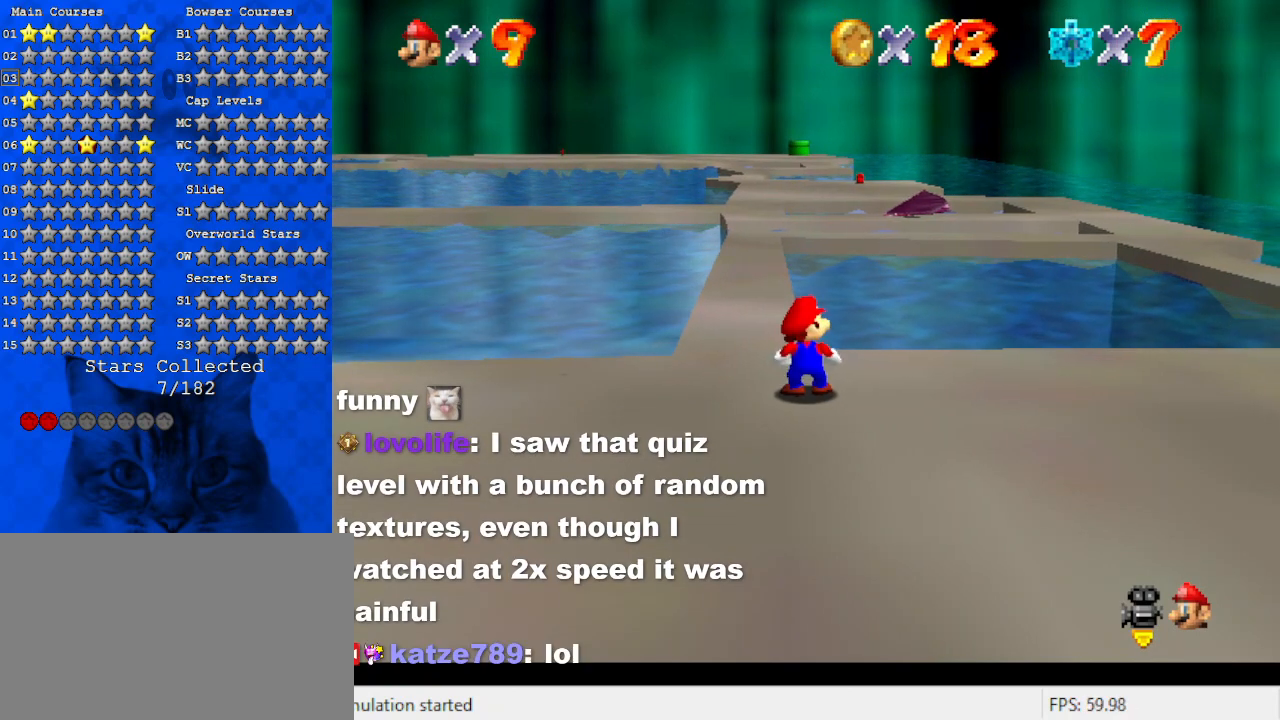
{"keys": [], "events": [[67, "s", "down"], [233, "s", "up"]]}
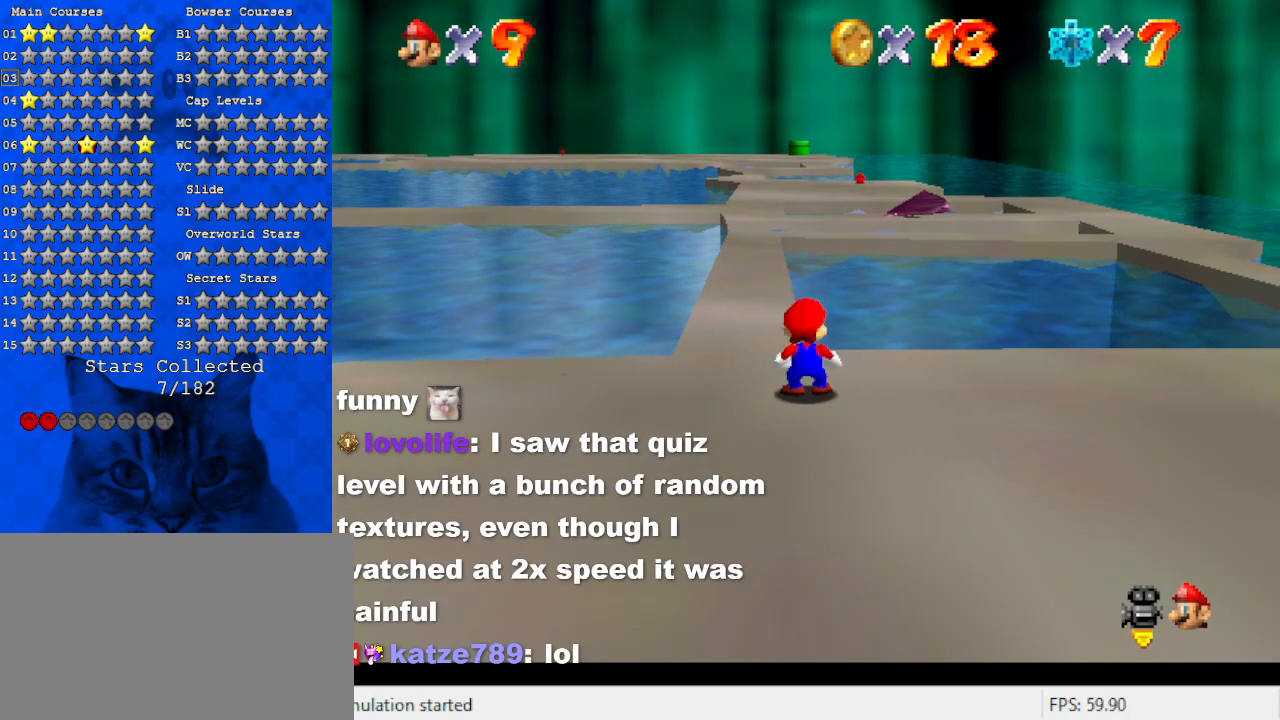
{"keys": [], "events": []}
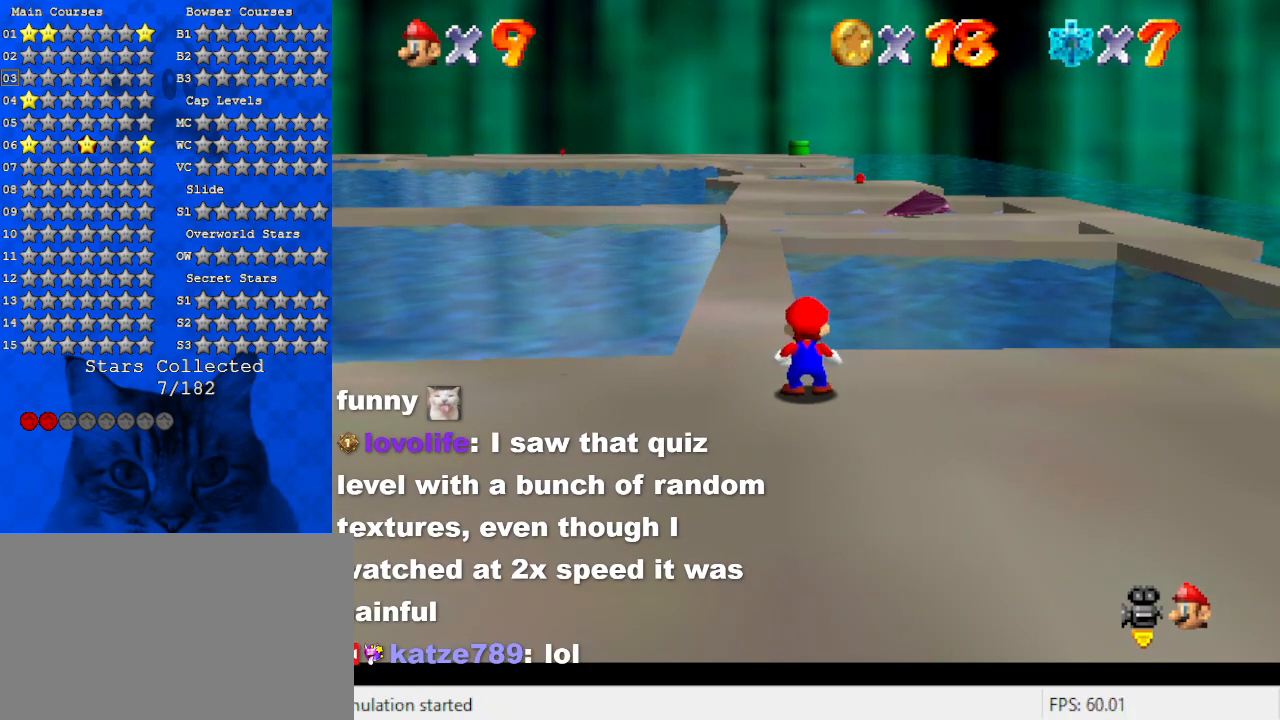
{"keys": [], "events": []}
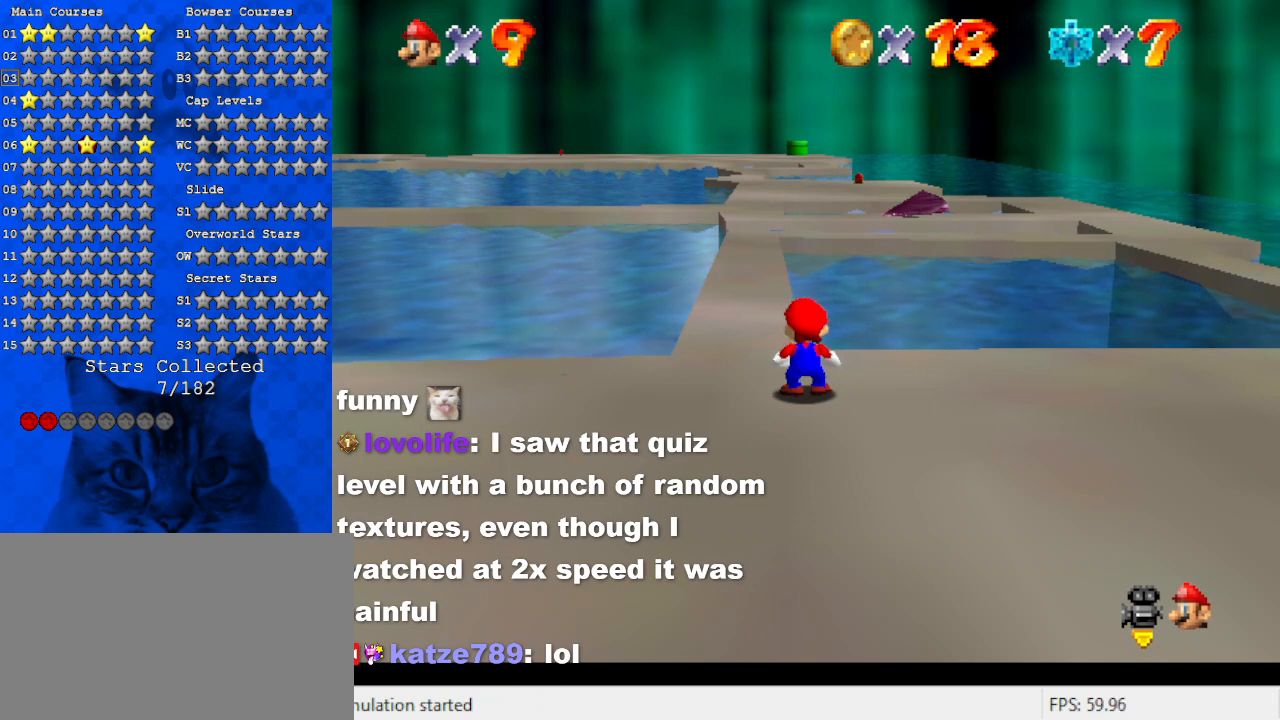
{"keys": [], "events": []}
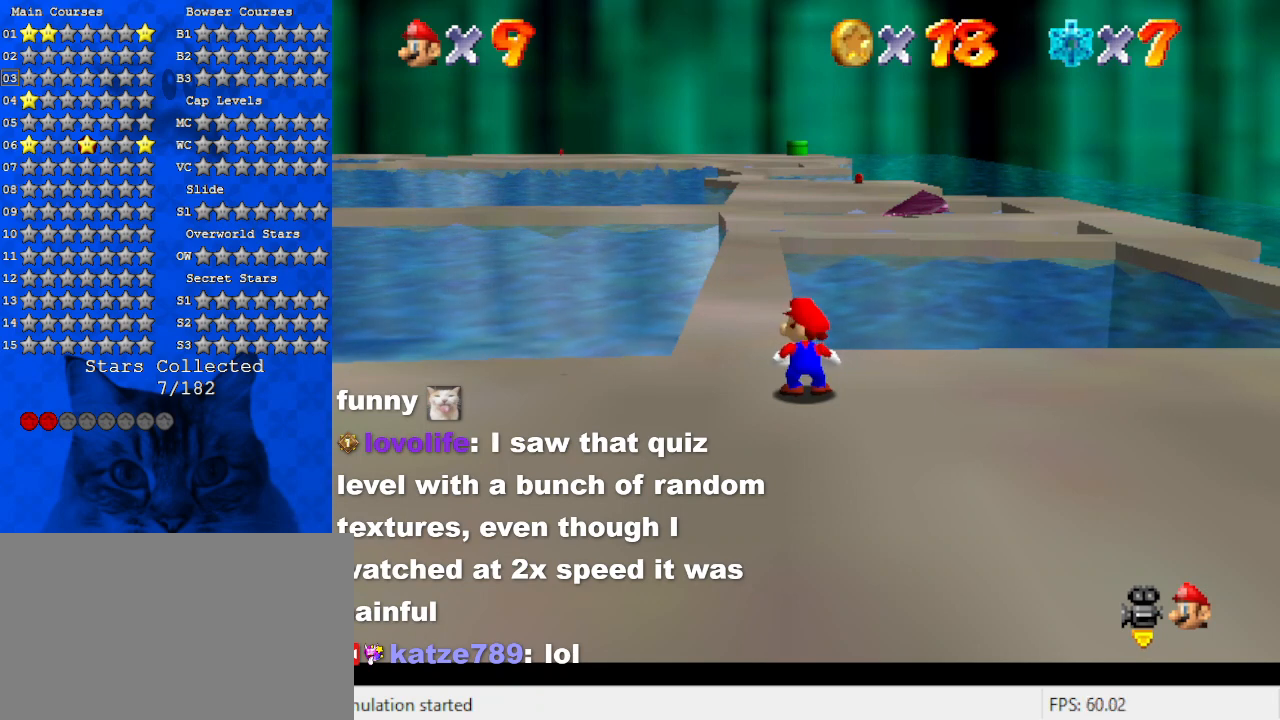
{"keys": [], "events": [[100, "a", "down"], [133, "s", "down"], [233, "a", "up"], [333, "s", "up"]]}